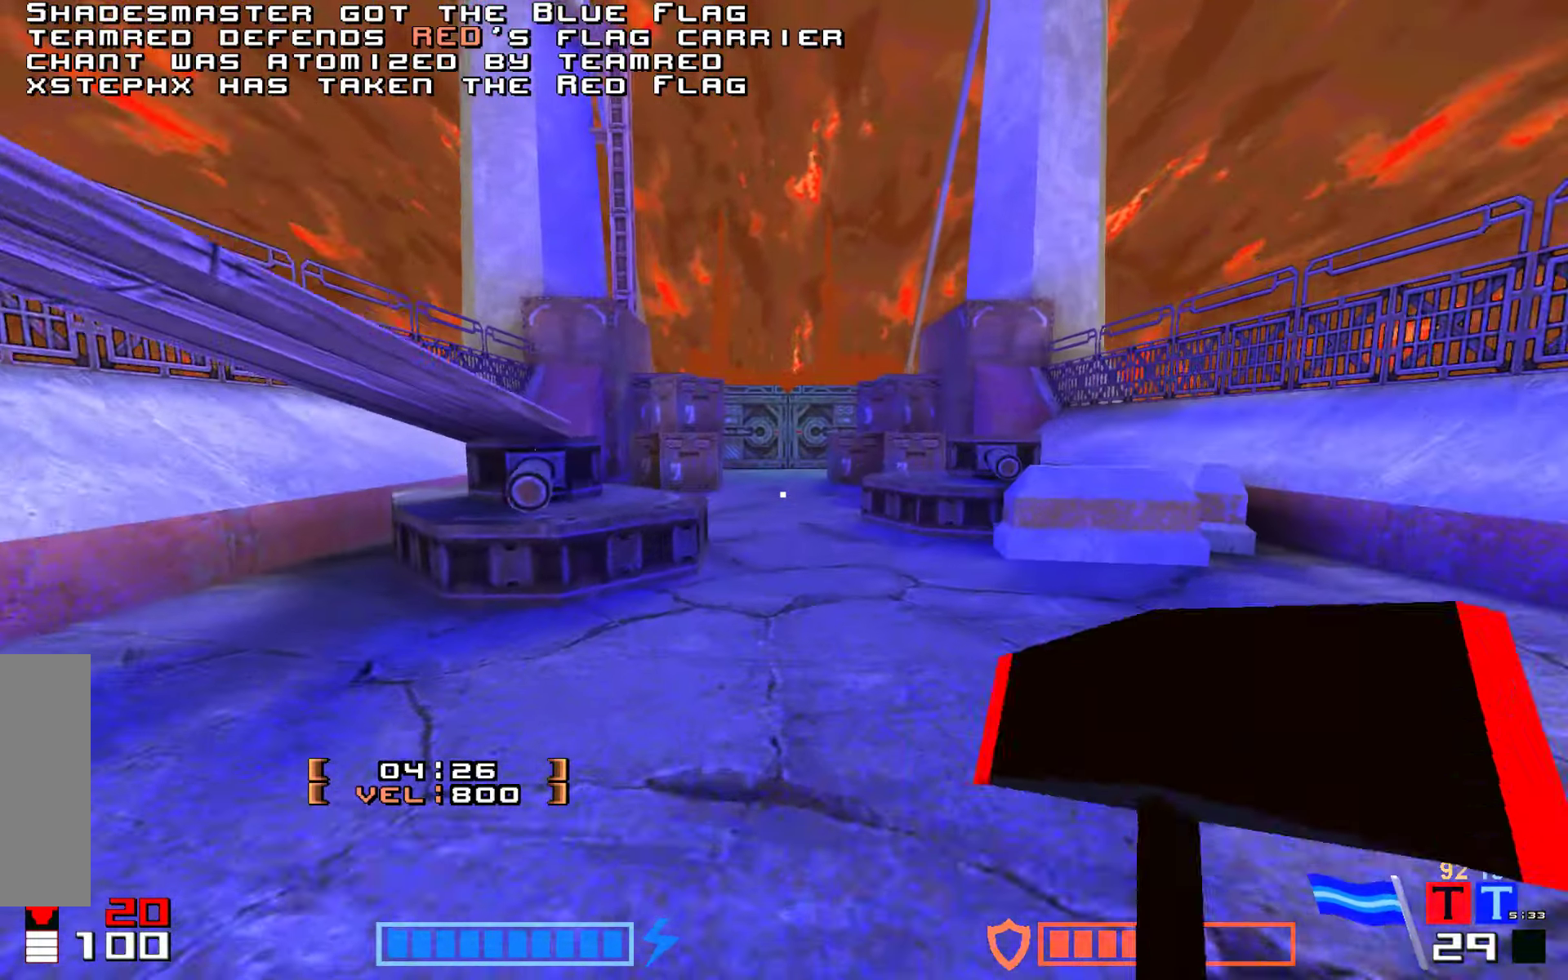
Gameplay with keyboard; each line is a JSON object with the keys held at the frame after it. "events" lists presses ("down") and releases ("up") of "down", "fire", "hook", "jump", "right" and "up" between this image and that frame as [ms after this image, input, new state], when the widget could be followed in between. No other keys are recorded. Mouse input is not recorded. Key names are as the overlay labels them; some are game actions (e.g. jump) rather than physical keys.
{"keys": ["jump", "up"], "events": [[34, "jump", "up"], [84, "jump", "down"], [100, "fire", "up"]]}
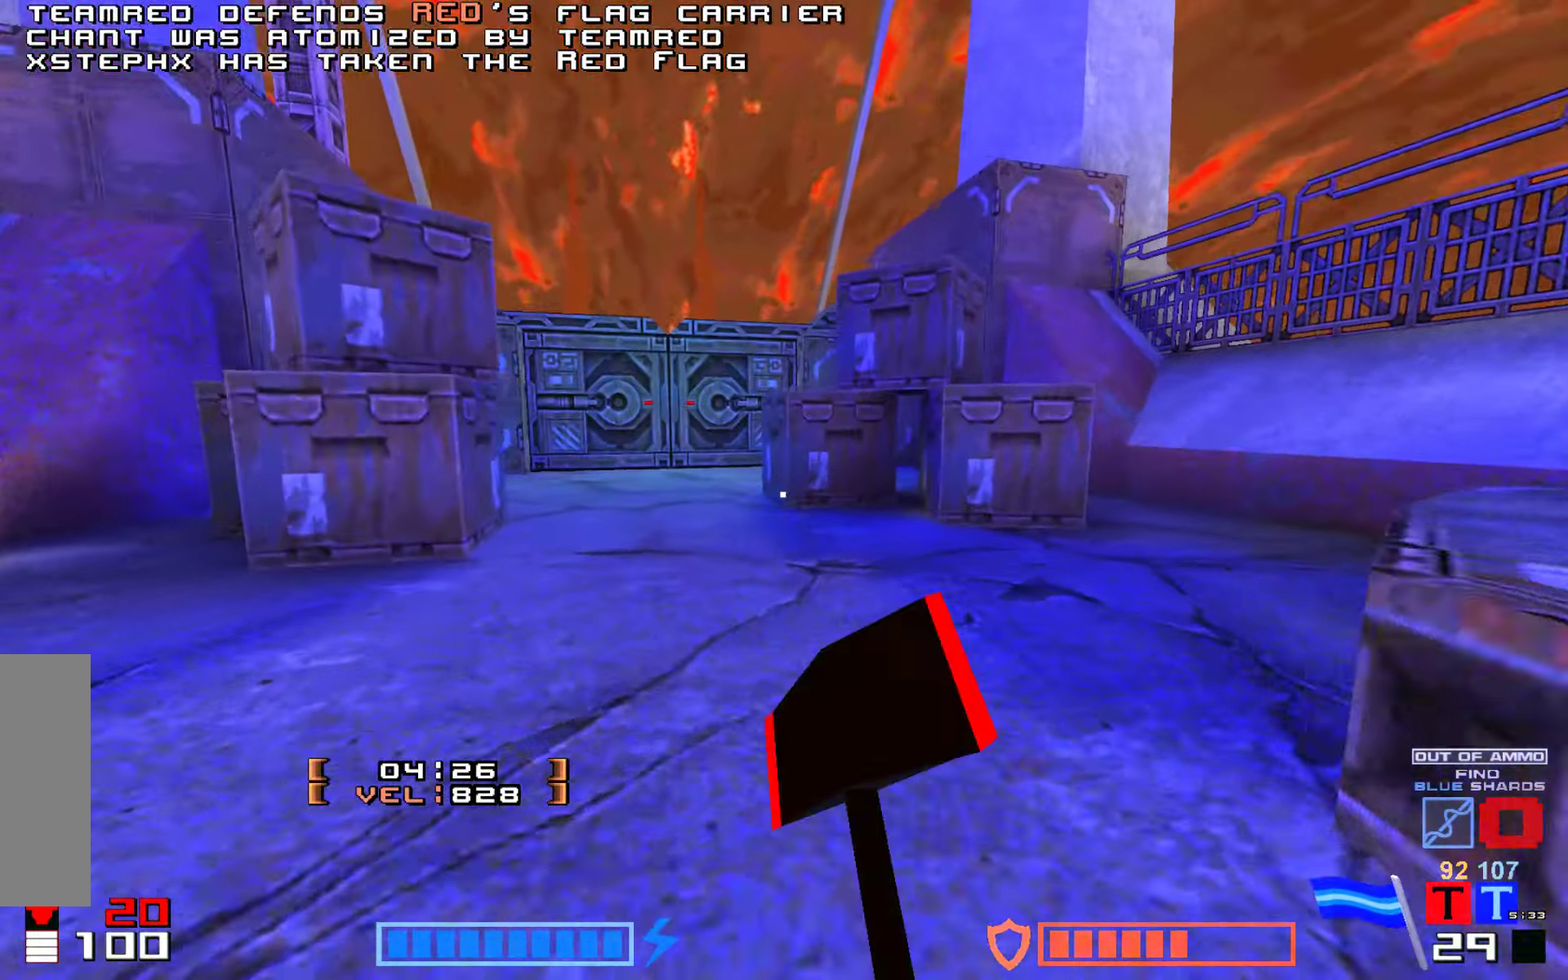
{"keys": ["jump", "up"], "events": [[50, "fire", "down"], [267, "fire", "up"], [400, "up", "up"], [500, "up", "down"]]}
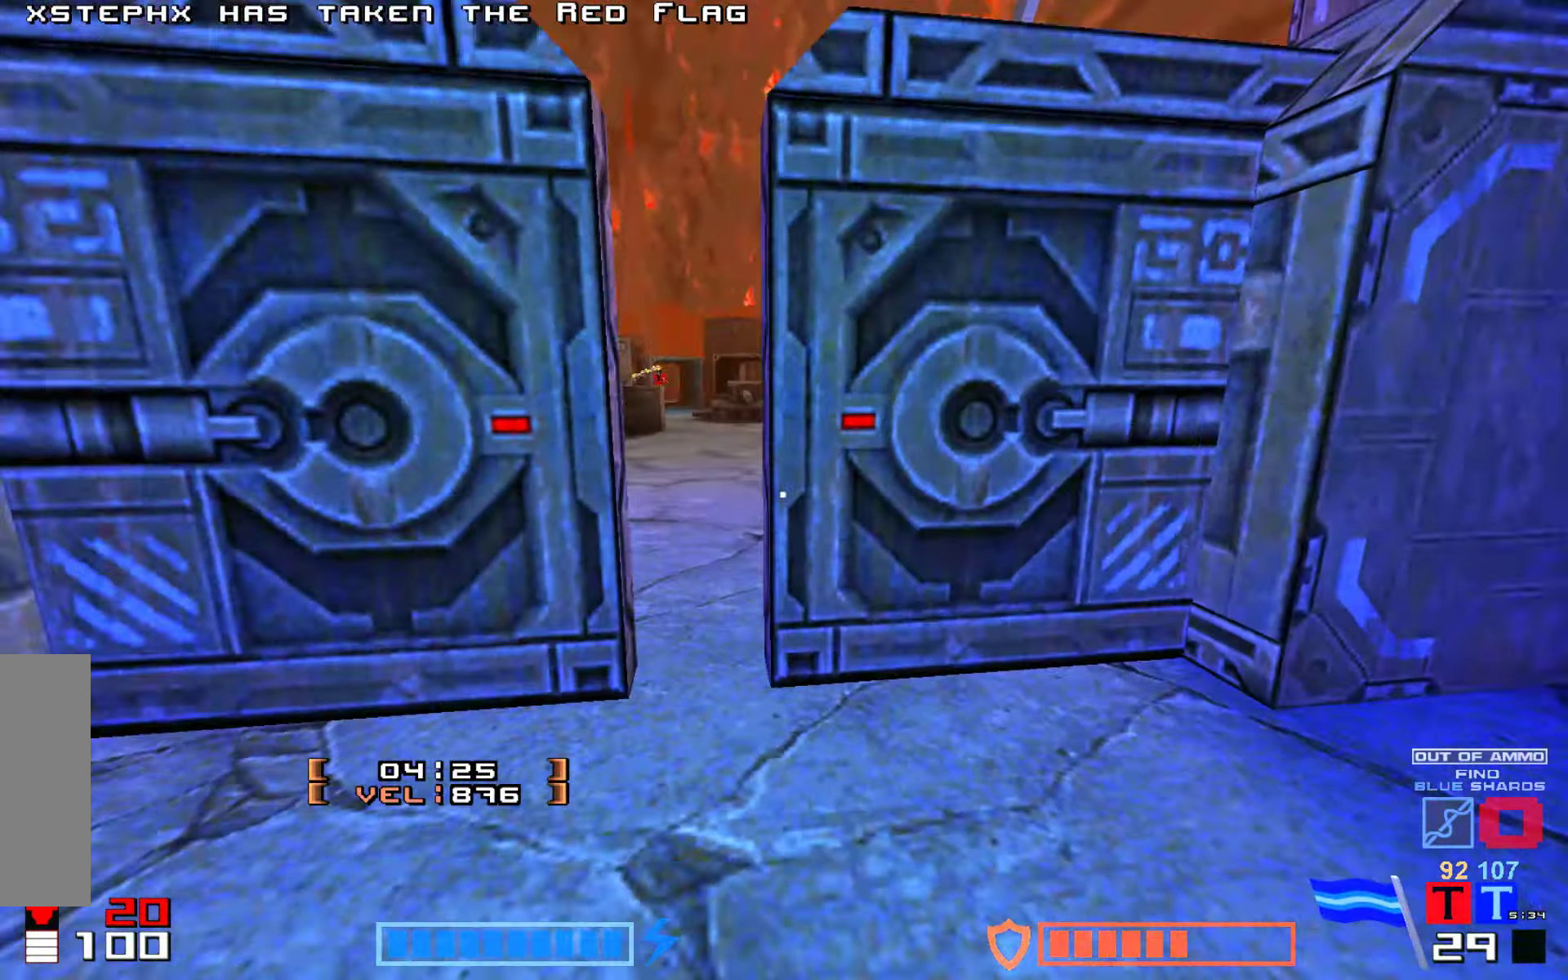
{"keys": ["jump", "up"], "events": [[217, "fire", "down"], [350, "fire", "up"]]}
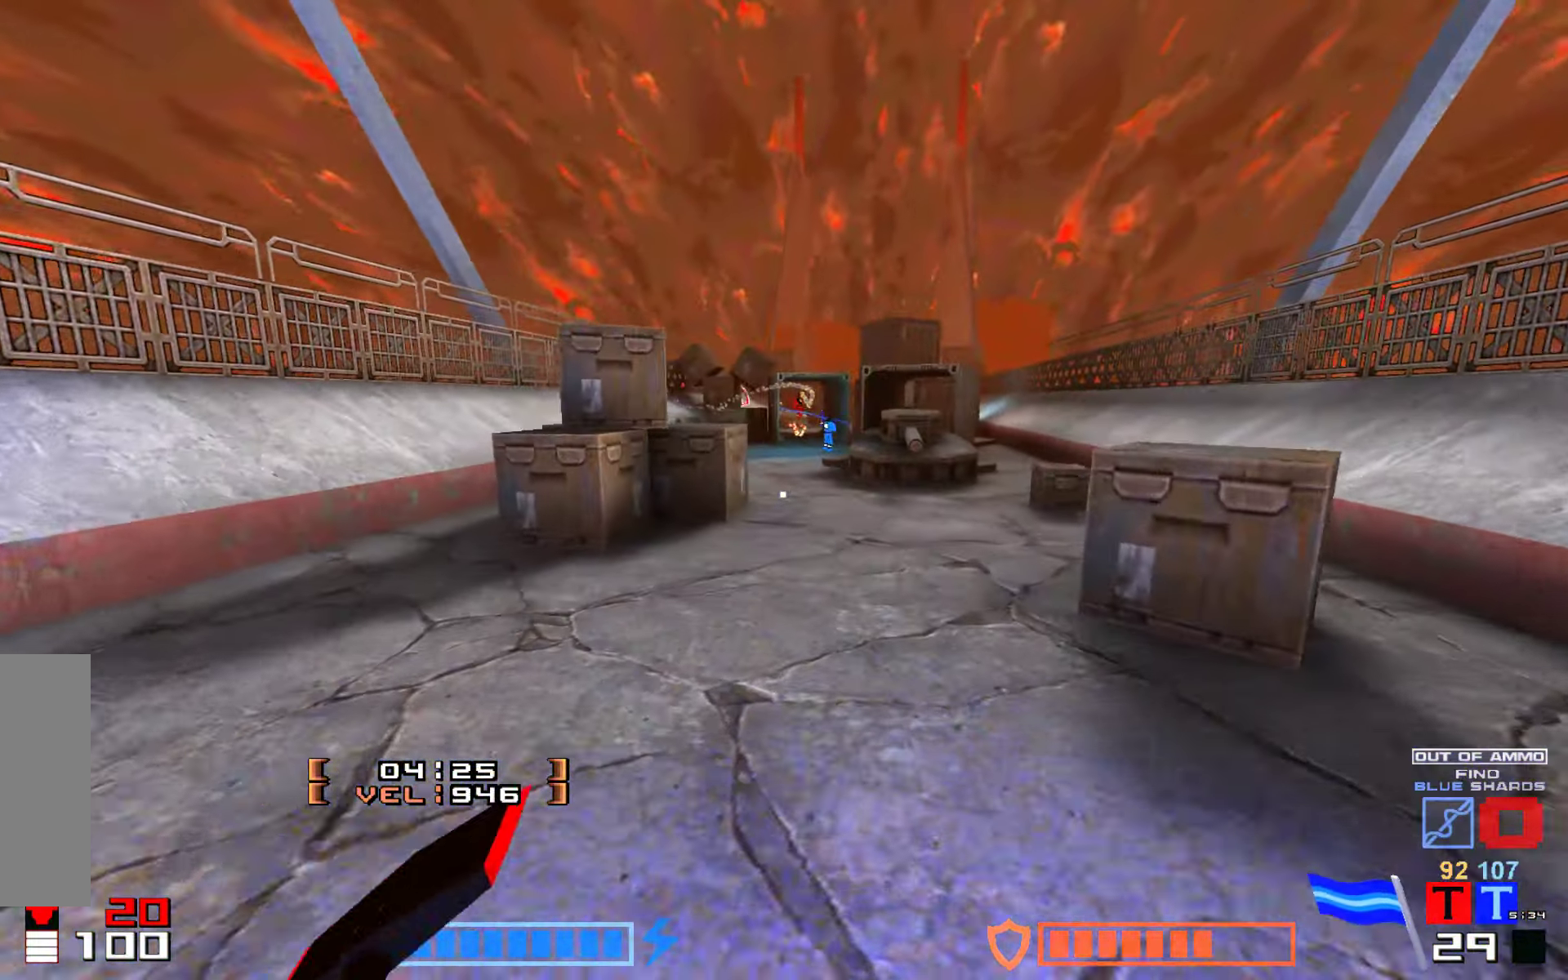
{"keys": ["fire", "jump", "up"], "events": [[384, "fire", "down"]]}
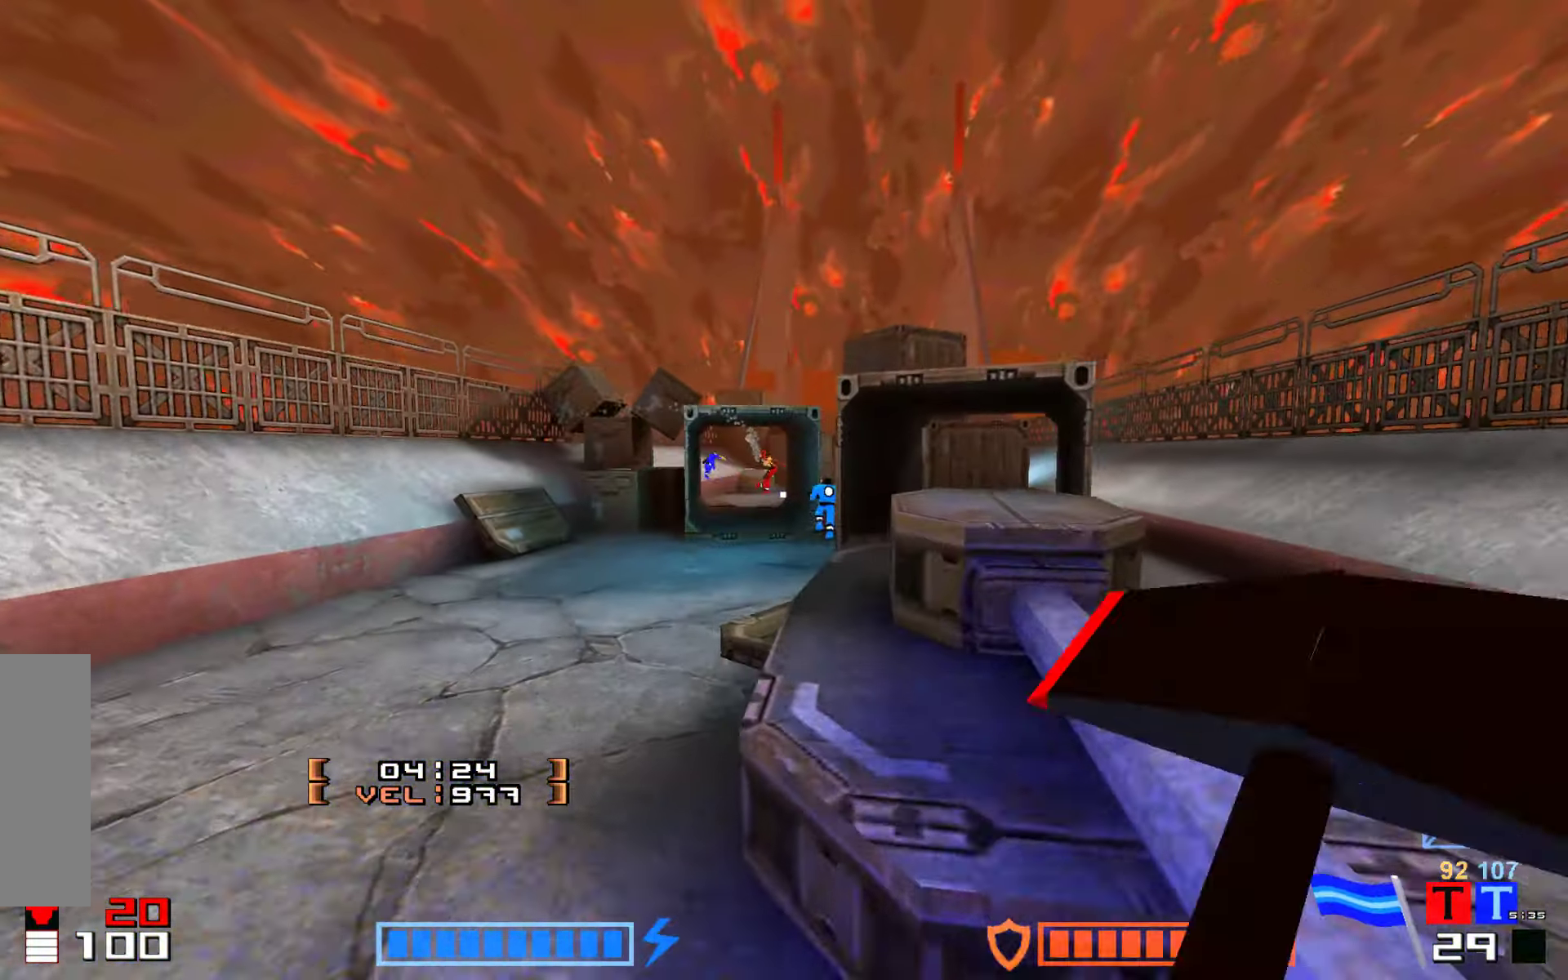
{"keys": ["jump", "up"], "events": [[34, "fire", "up"]]}
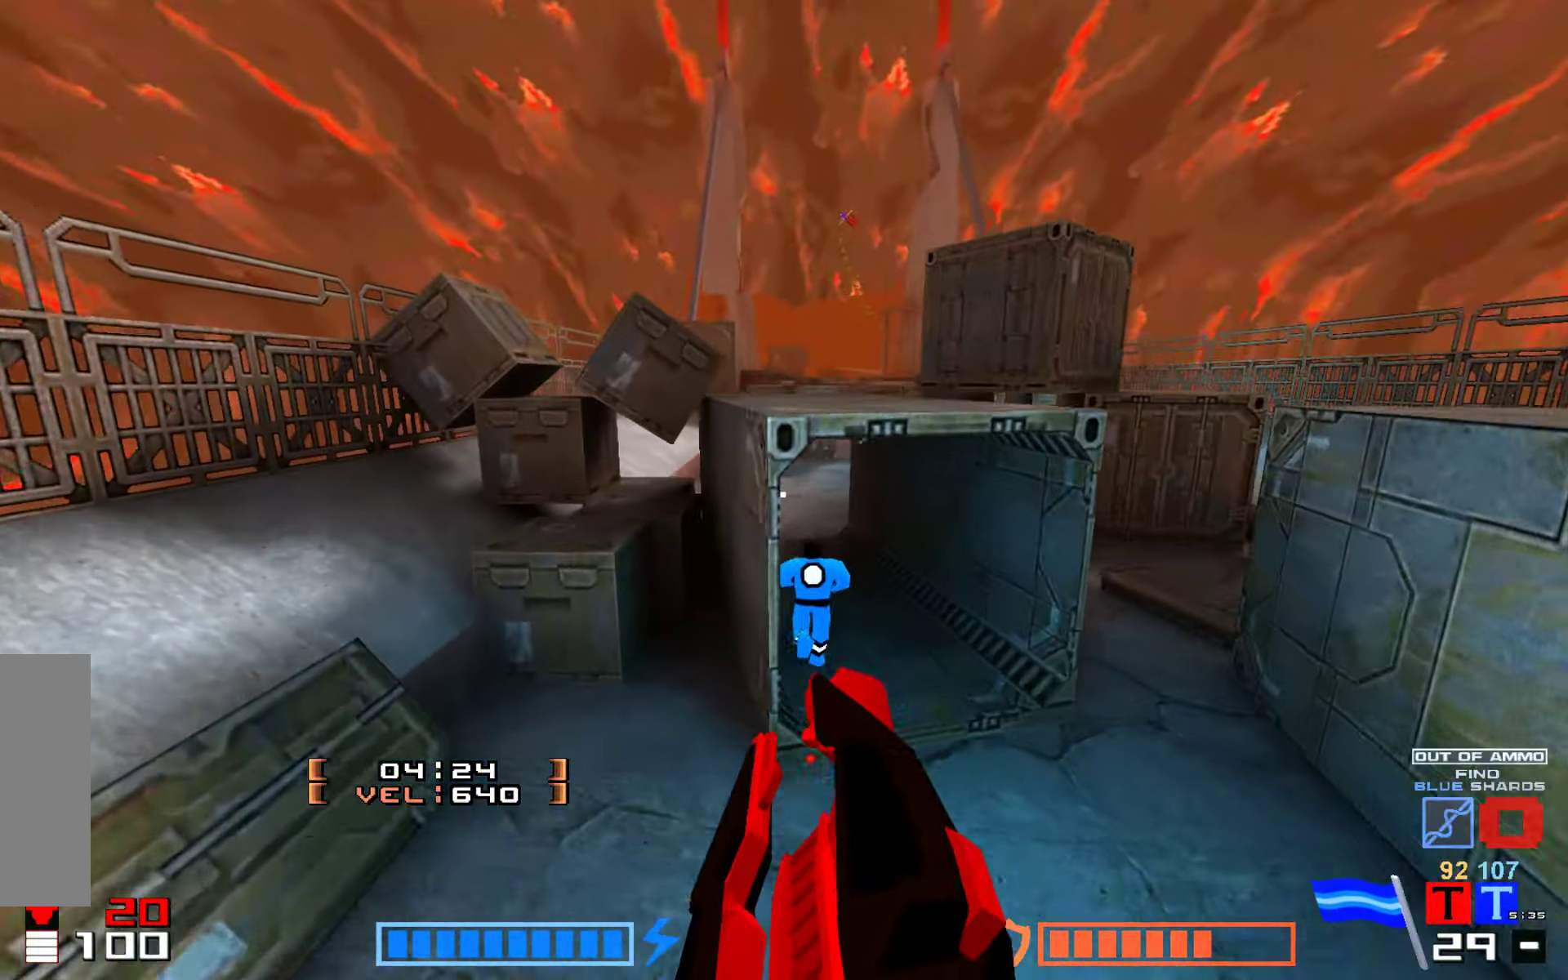
{"keys": ["right"], "events": [[34, "right", "down"], [84, "jump", "up"], [184, "up", "up"]]}
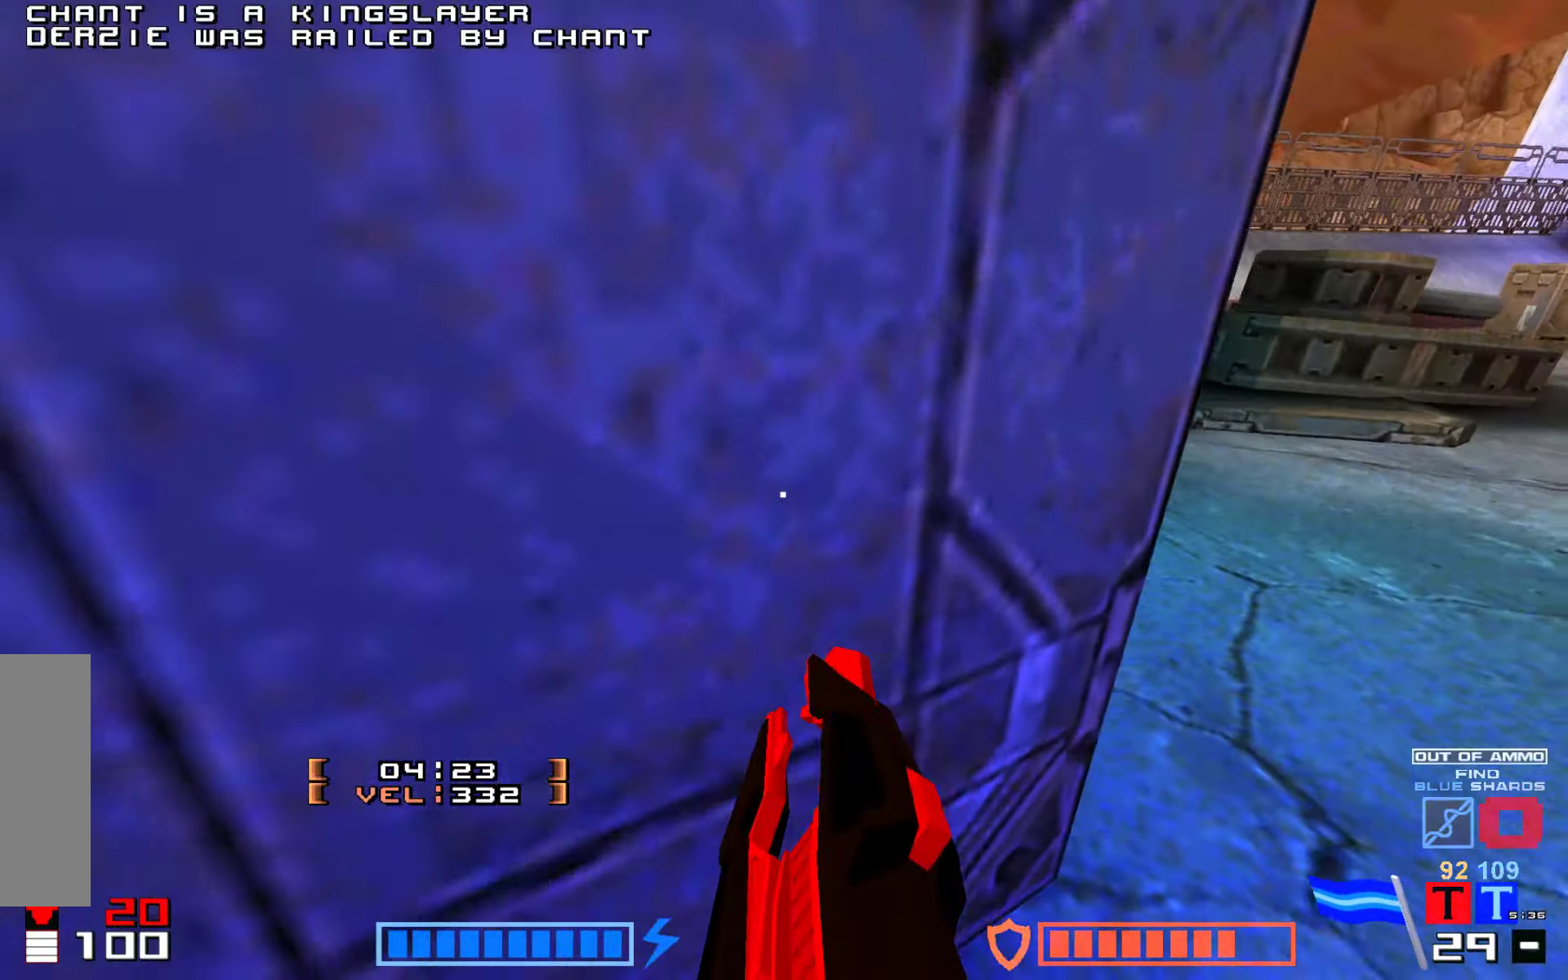
{"keys": ["up"], "events": [[267, "up", "down"], [484, "right", "up"]]}
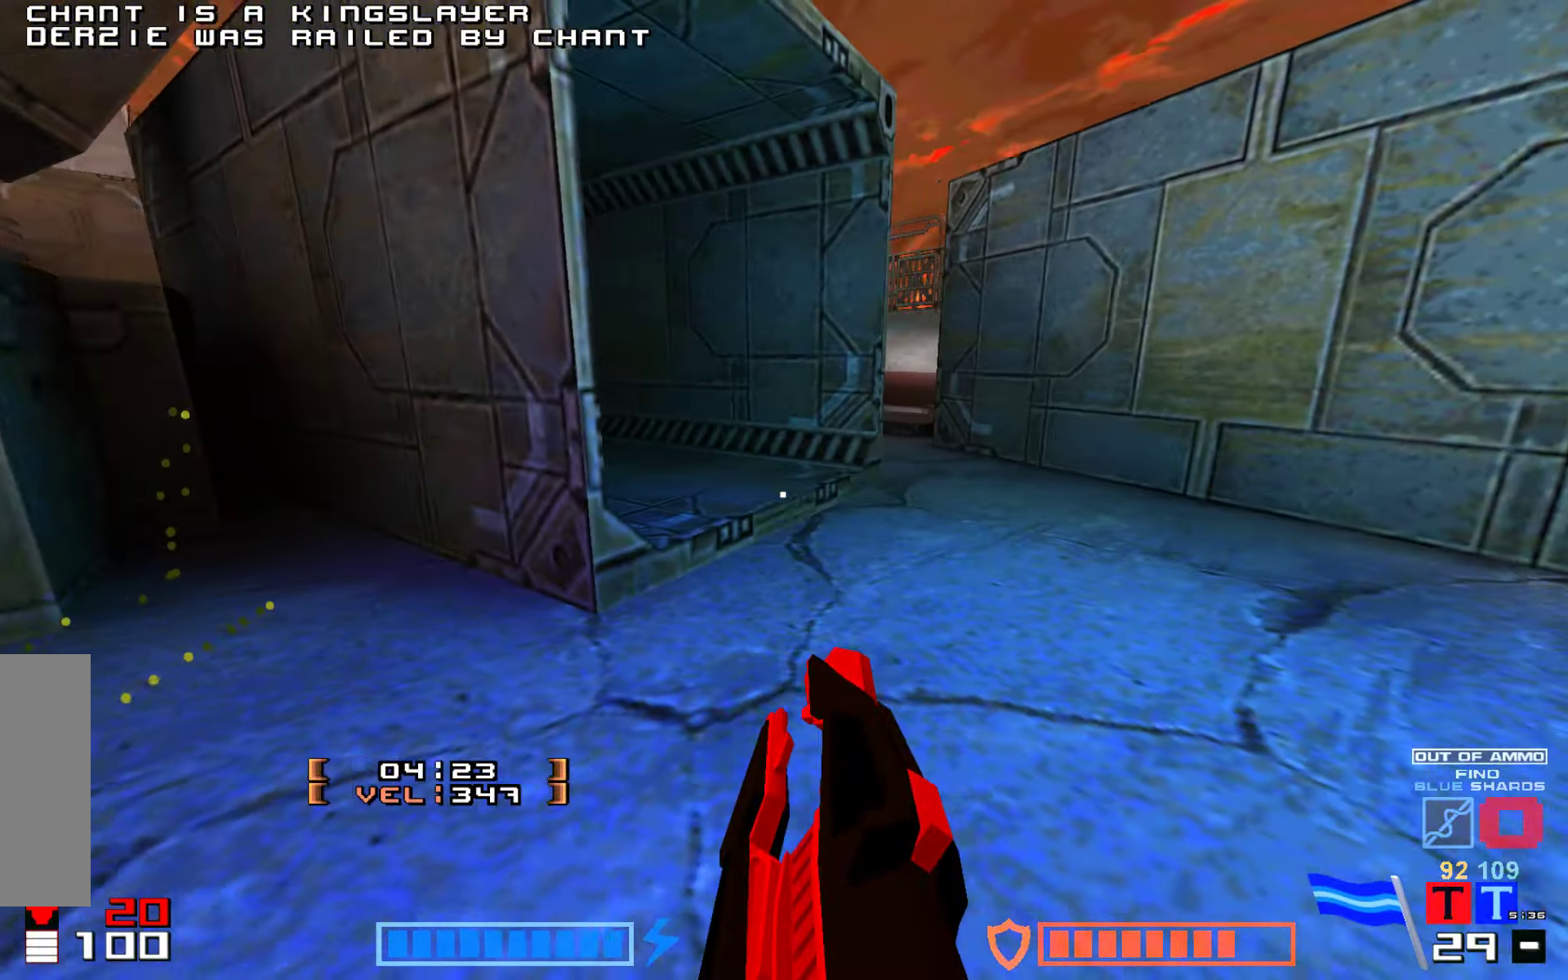
{"keys": ["fire", "jump", "up"], "events": [[350, "jump", "down"], [434, "fire", "down"]]}
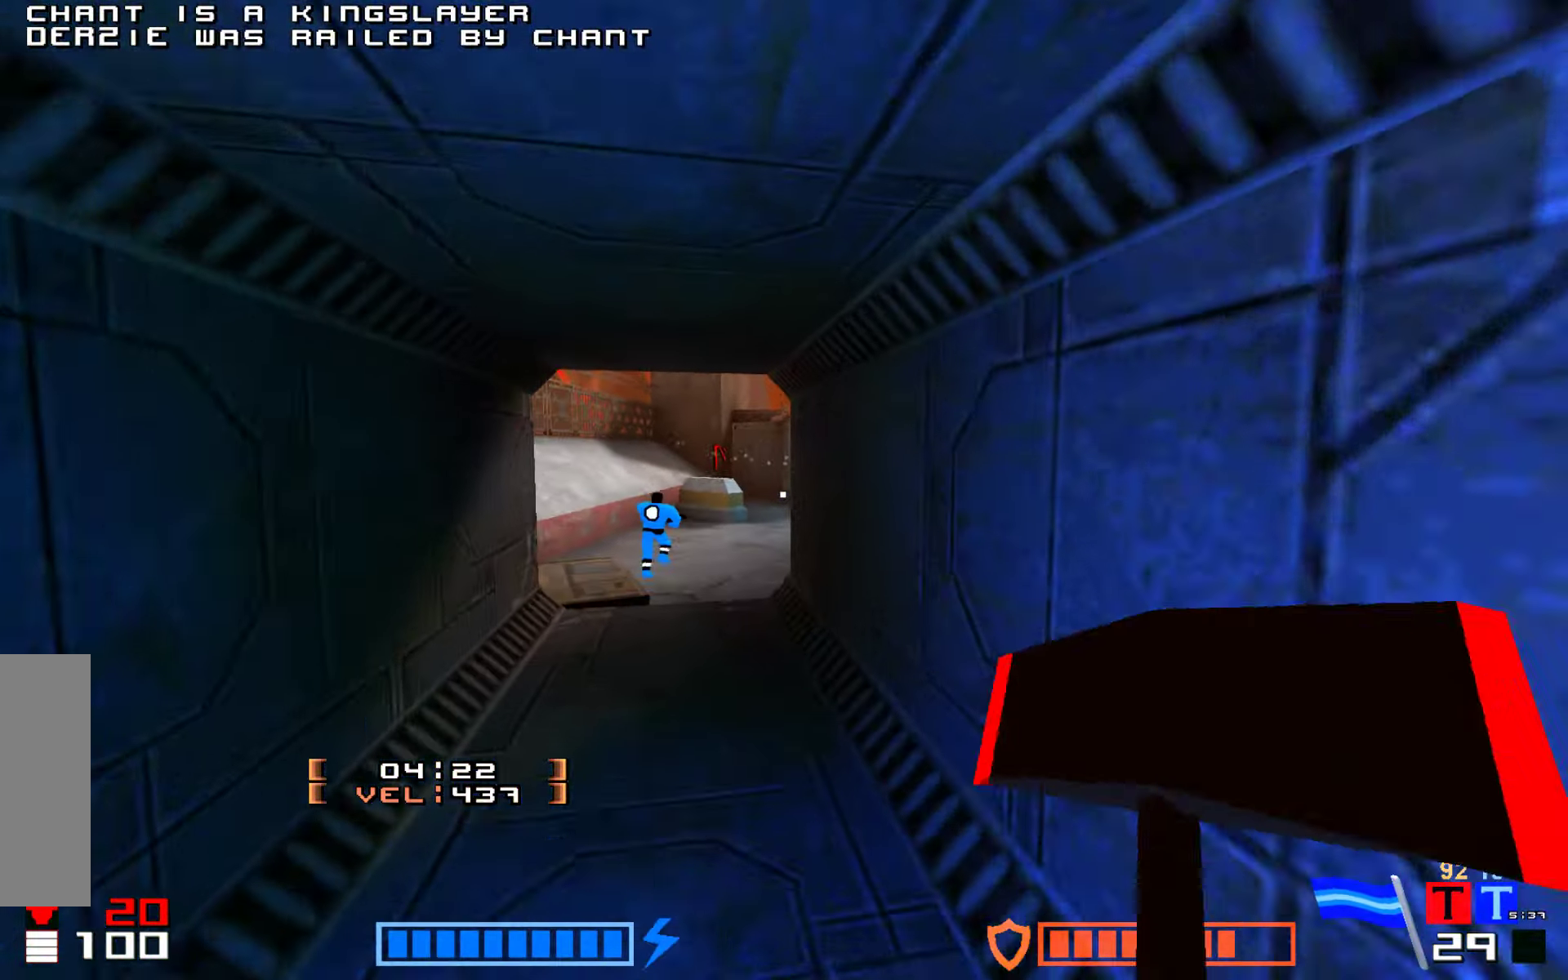
{"keys": ["fire", "jump", "up"], "events": []}
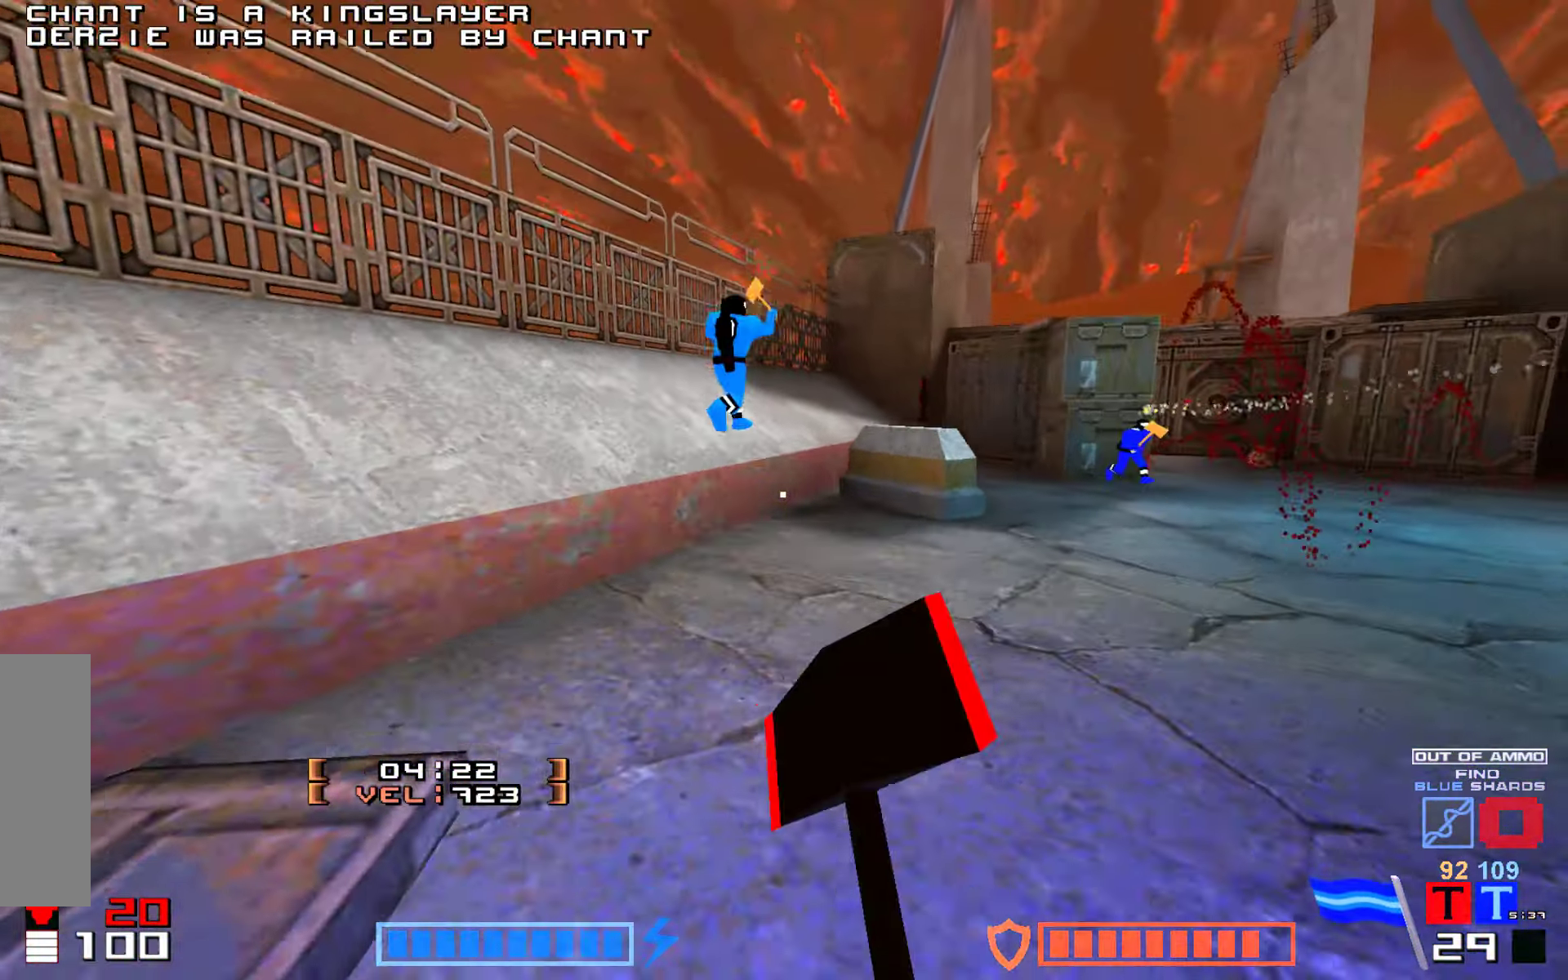
{"keys": ["jump", "up"], "events": [[200, "fire", "up"]]}
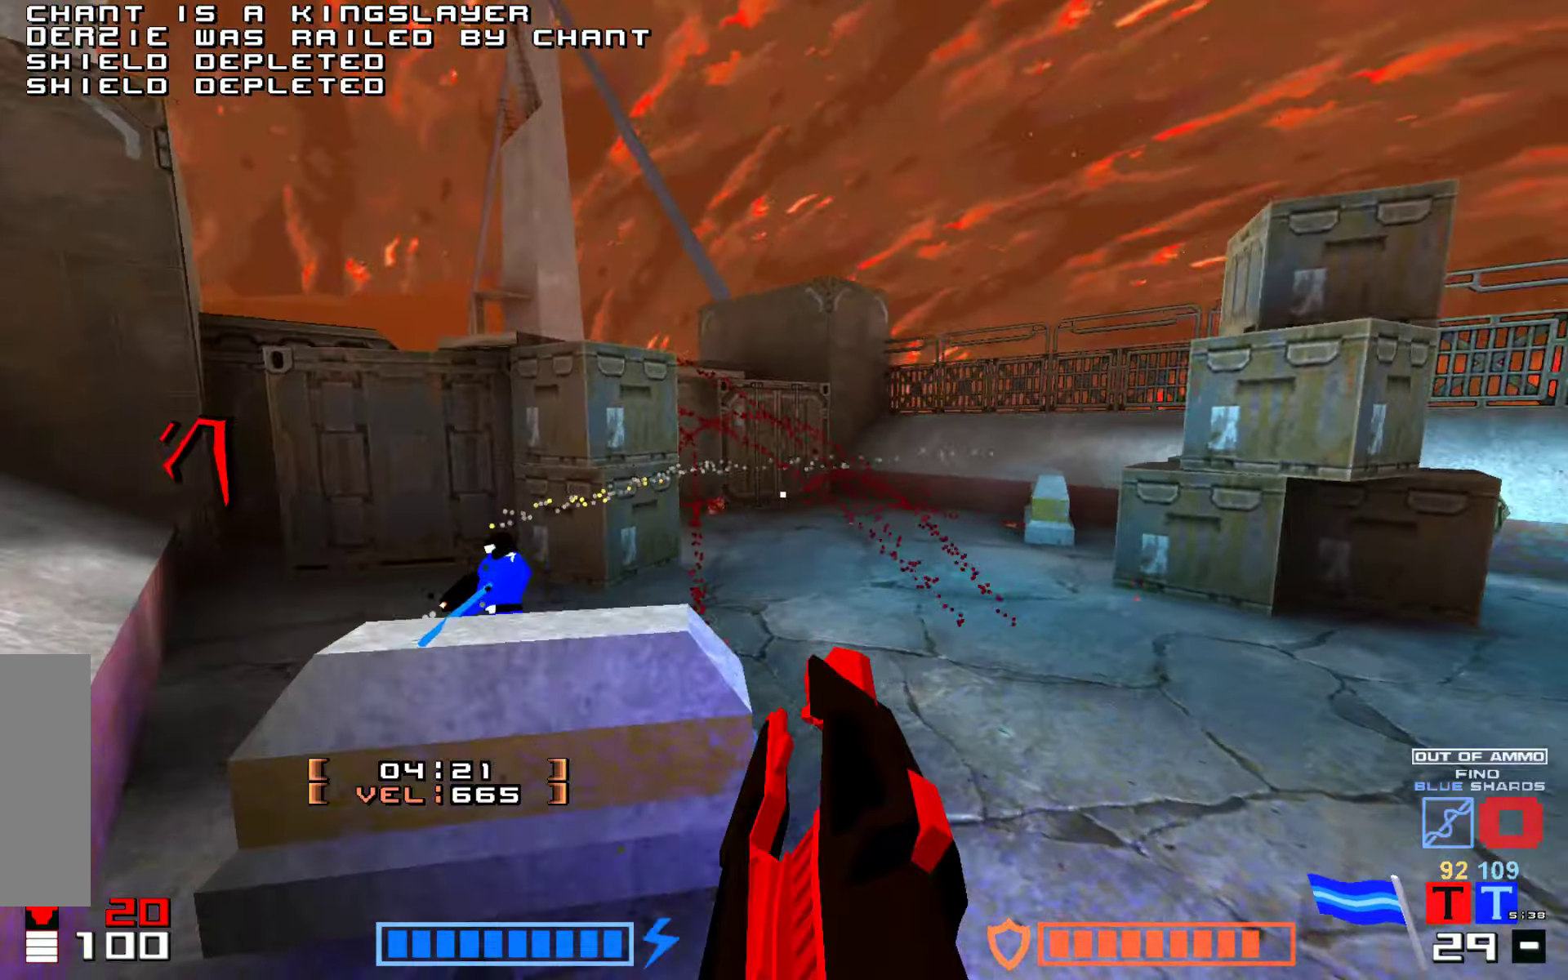
{"keys": ["jump", "up"], "events": [[33, "right", "down"], [50, "jump", "up"], [283, "jump", "down"], [350, "right", "up"]]}
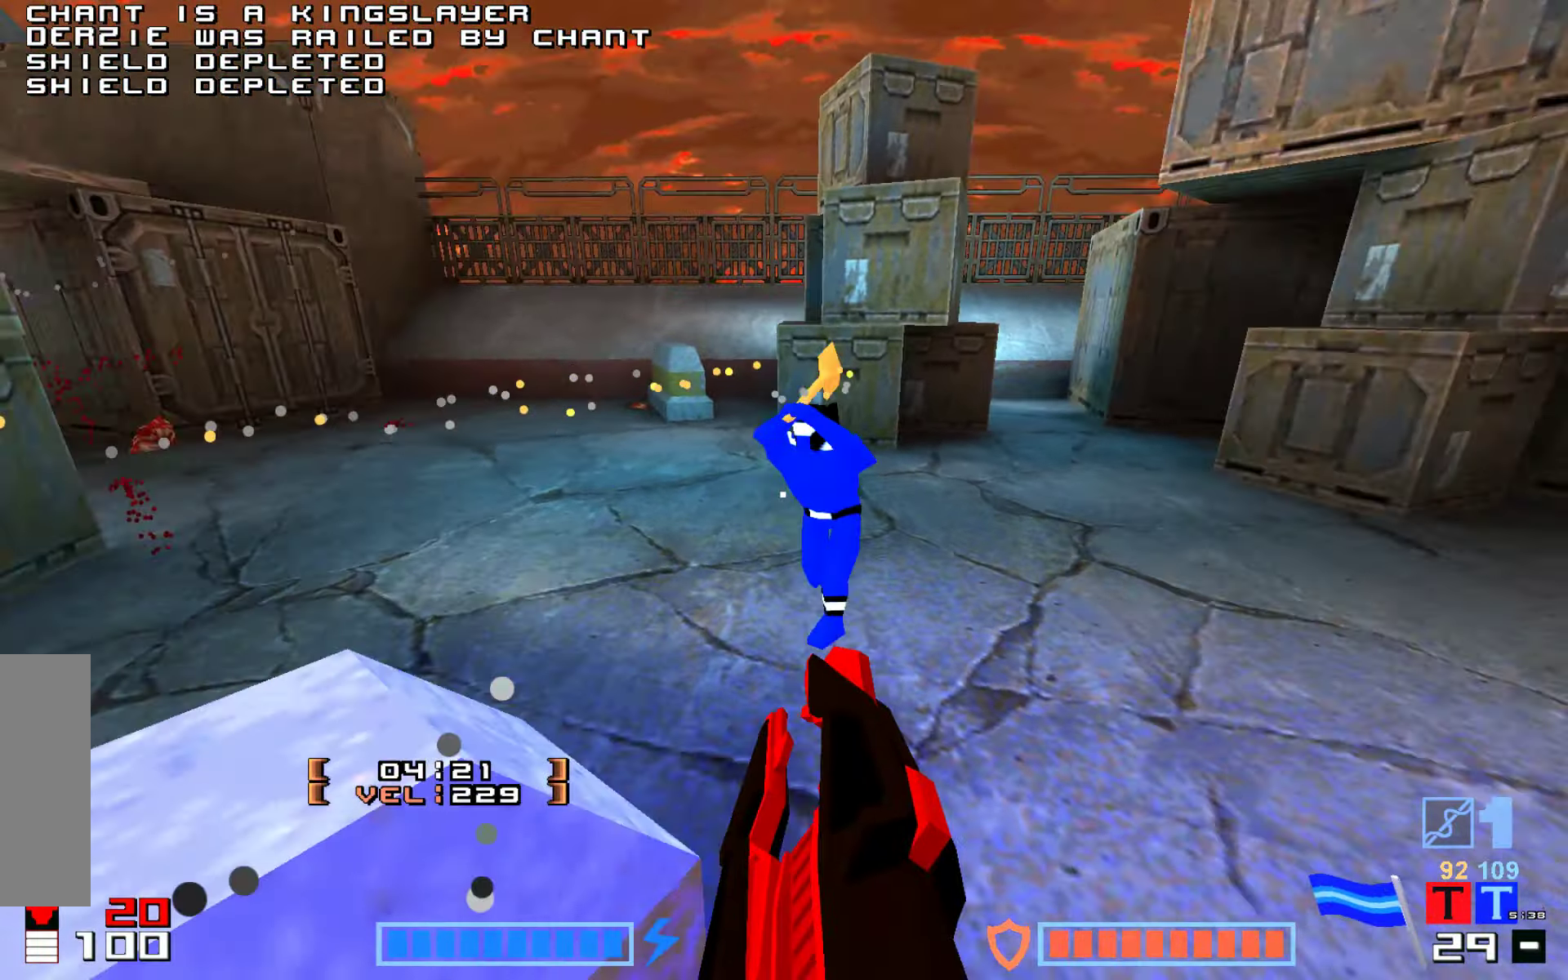
{"keys": ["fire", "jump", "up"], "events": [[350, "fire", "down"], [416, "fire", "up"], [433, "up", "up"], [450, "up", "down"], [483, "fire", "down"]]}
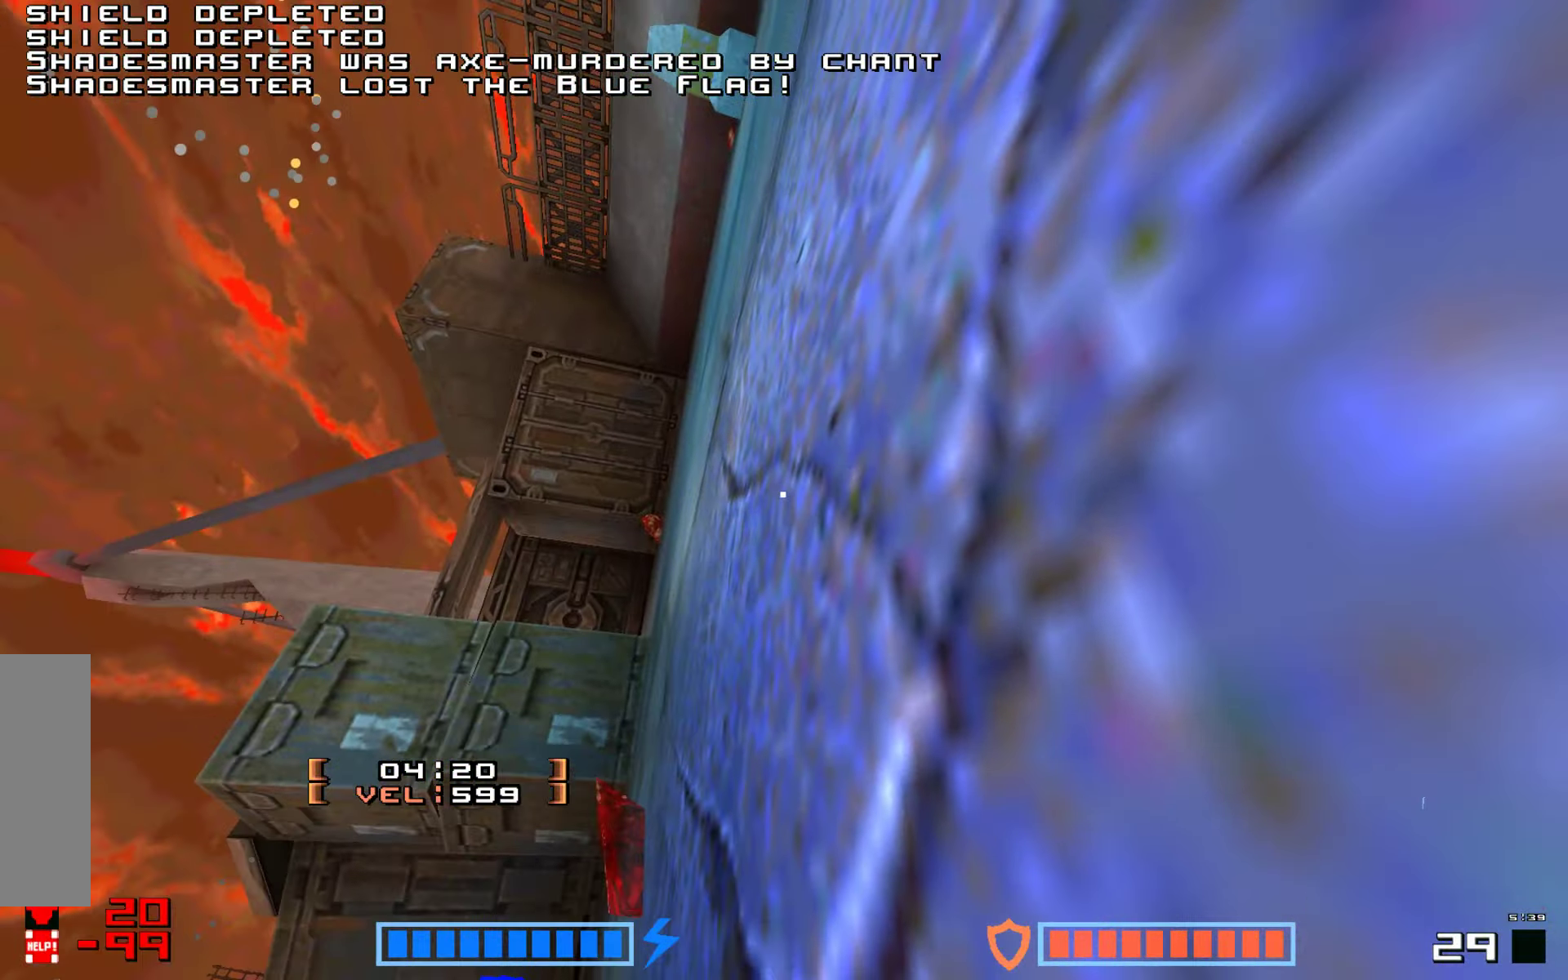
{"keys": [], "events": [[66, "fire", "up"], [133, "fire", "down"], [216, "fire", "up"], [233, "up", "up"], [283, "jump", "up"]]}
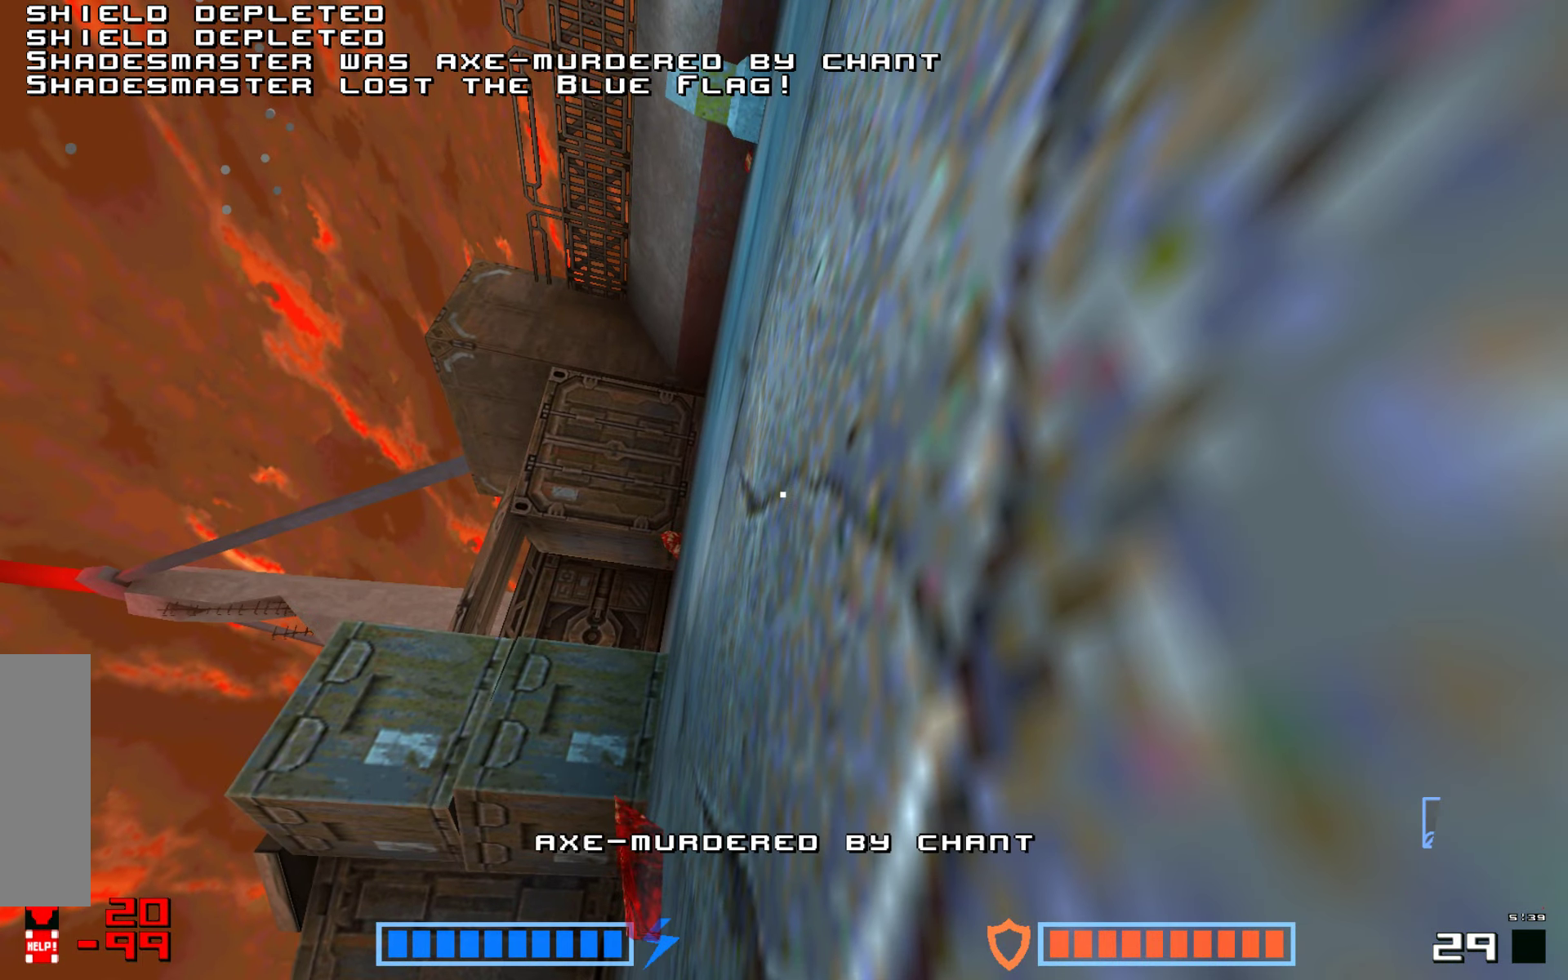
{"keys": ["jump"], "events": [[50, "jump", "down"], [166, "jump", "up"], [266, "jump", "down"], [333, "fire", "down"], [366, "jump", "up"], [433, "fire", "up"], [433, "jump", "down"]]}
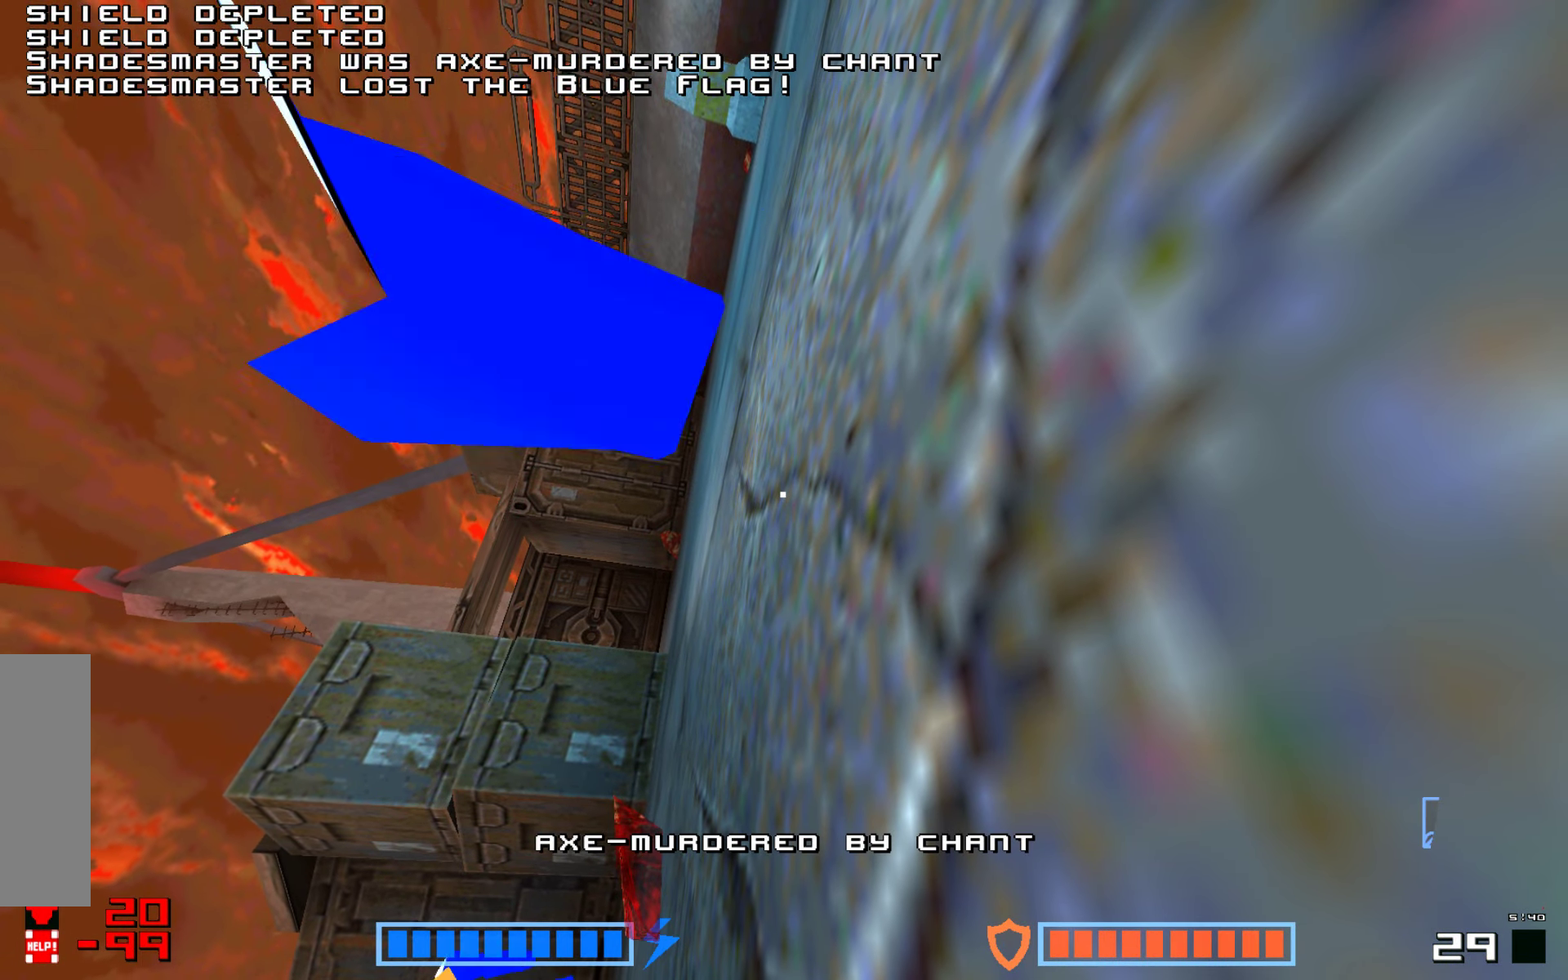
{"keys": [], "events": [[33, "fire", "down"], [66, "jump", "up"], [116, "fire", "up"], [150, "jump", "down"], [200, "fire", "down"], [233, "jump", "up"], [266, "fire", "up"], [333, "jump", "down"], [350, "fire", "down"], [433, "fire", "up"], [433, "jump", "up"]]}
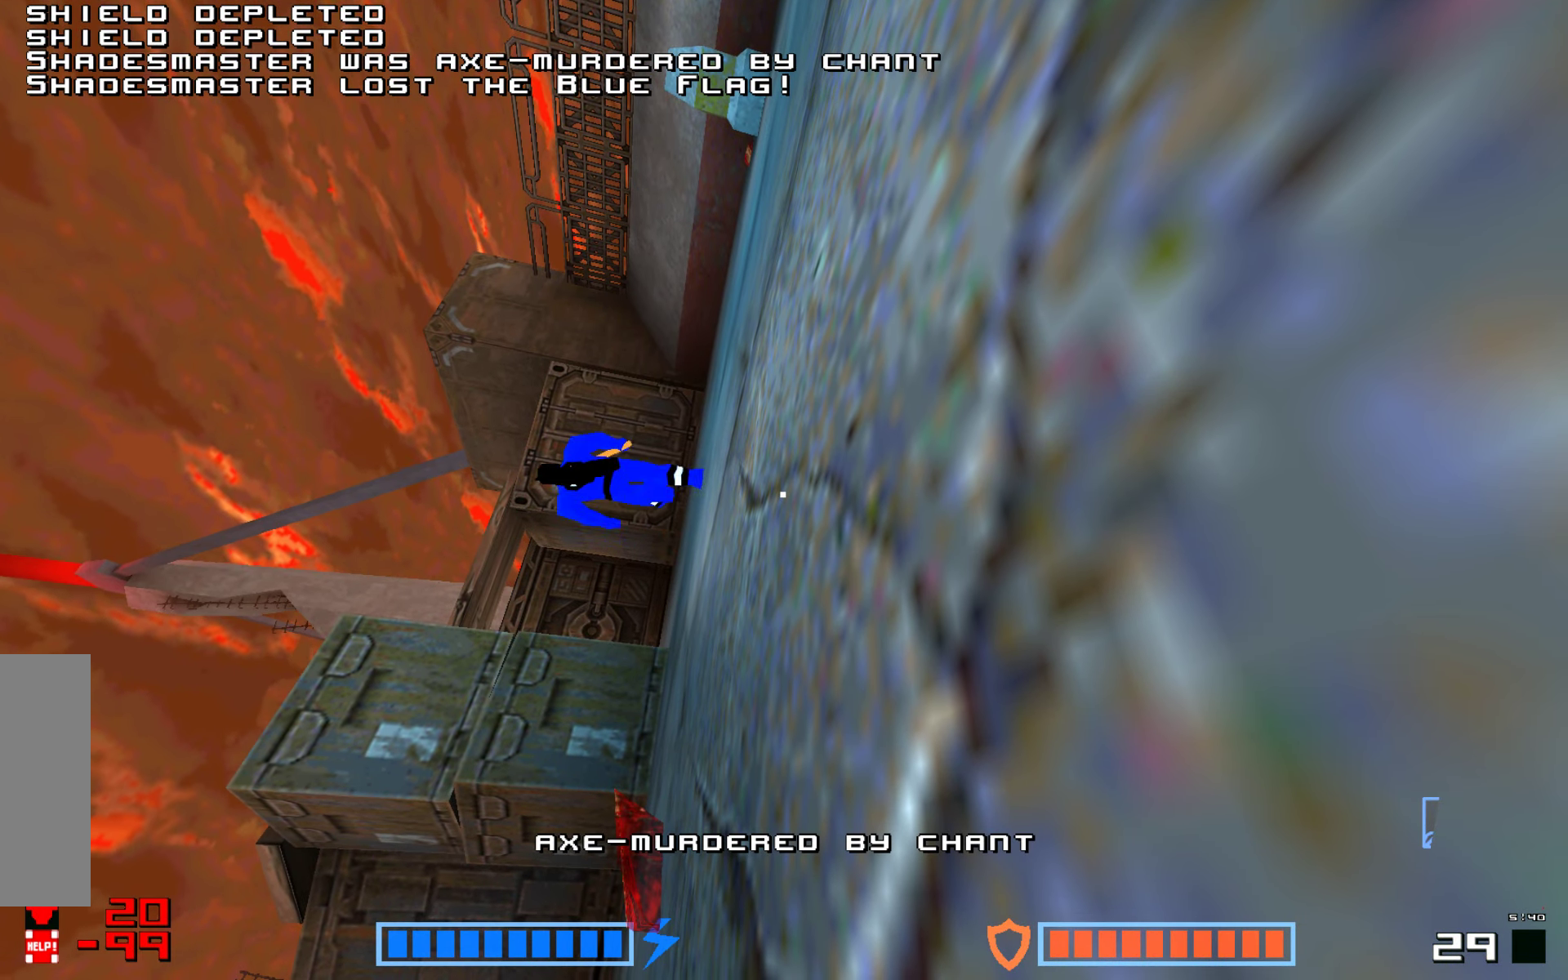
{"keys": [], "events": [[33, "fire", "down"], [50, "jump", "down"], [100, "fire", "up"], [150, "jump", "up"], [183, "fire", "down"], [266, "fire", "up"], [383, "fire", "down"], [483, "fire", "up"]]}
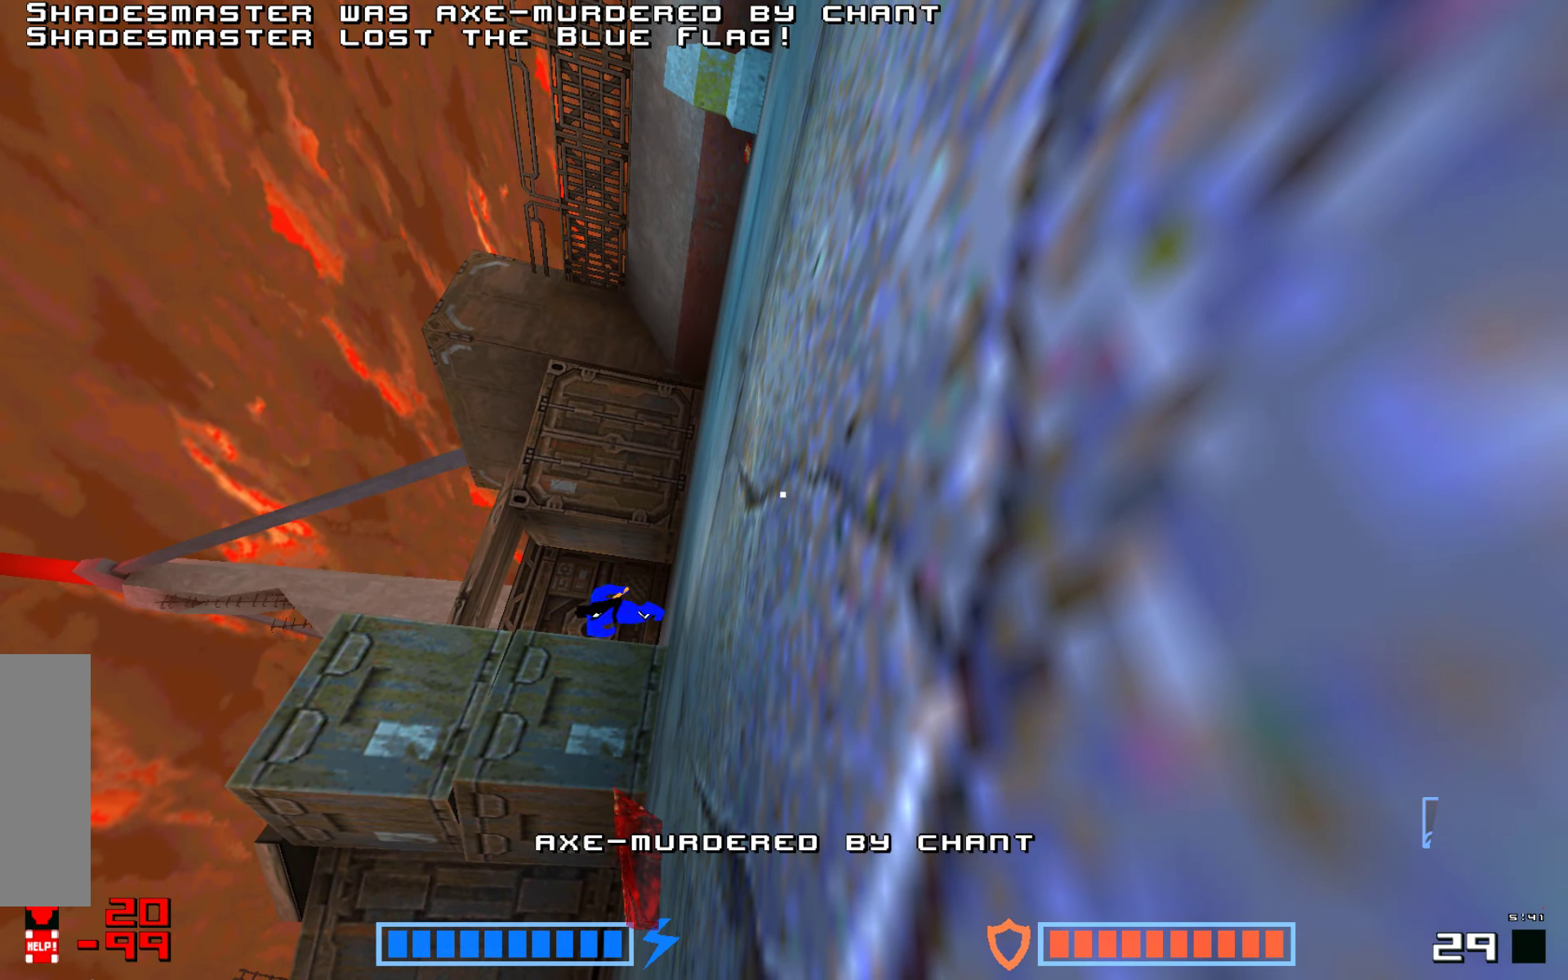
{"keys": ["fire"], "events": [[100, "jump", "down"], [216, "fire", "down"], [233, "jump", "up"], [300, "fire", "up"], [350, "jump", "down"], [433, "fire", "down"], [466, "jump", "up"]]}
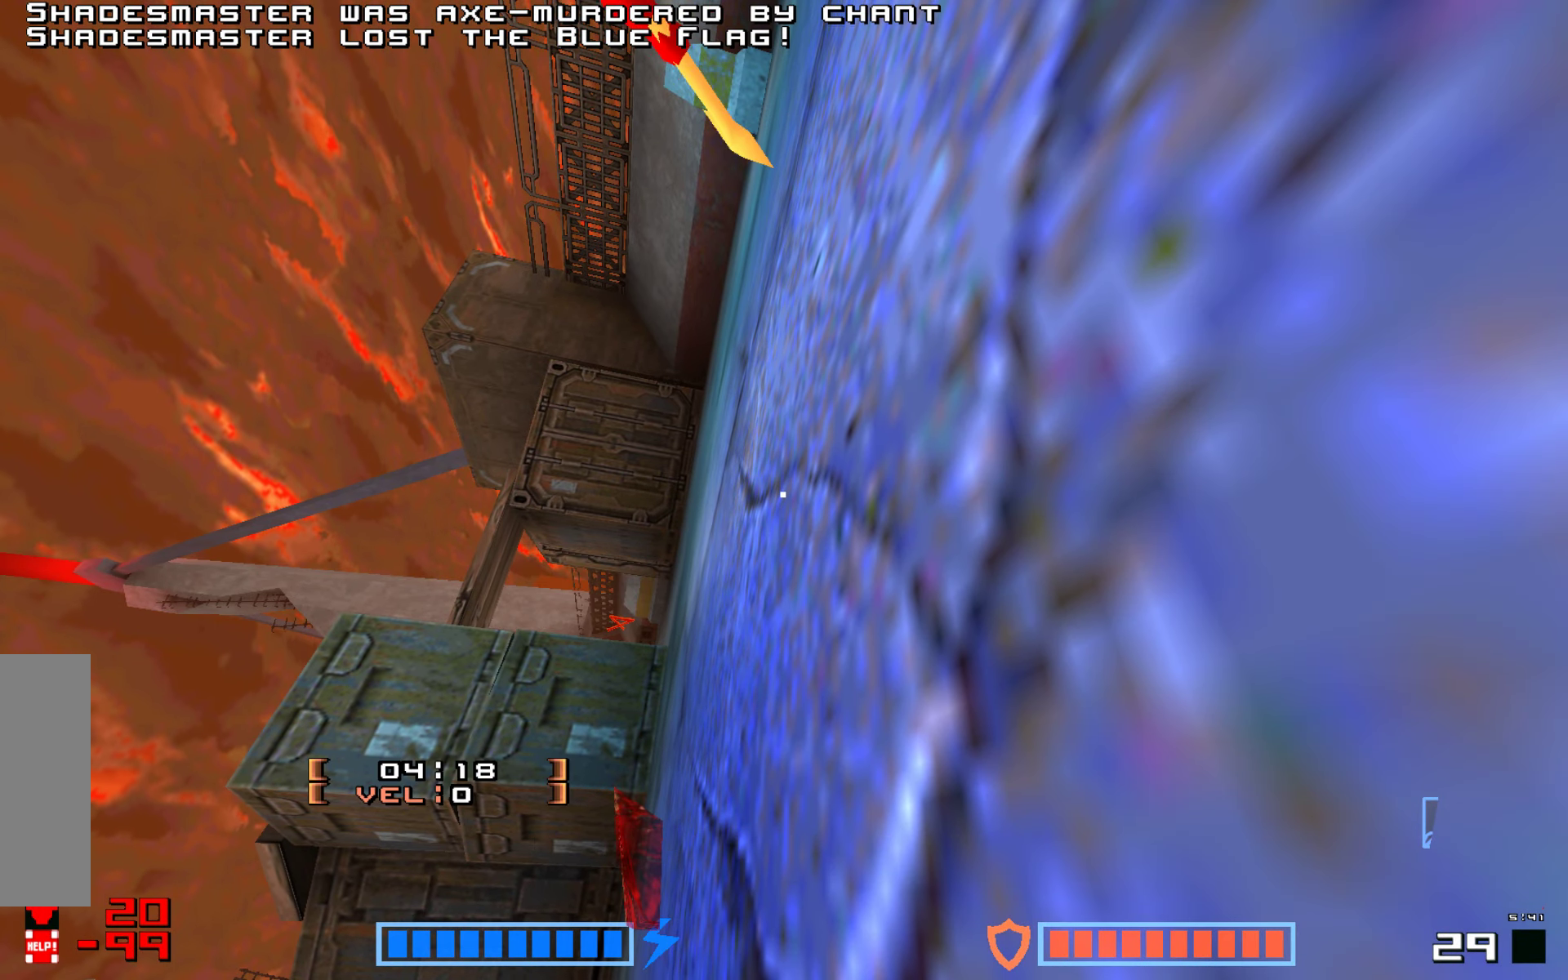
{"keys": [], "events": [[33, "fire", "up"], [133, "jump", "down"], [233, "jump", "up"], [350, "jump", "down"], [466, "jump", "up"]]}
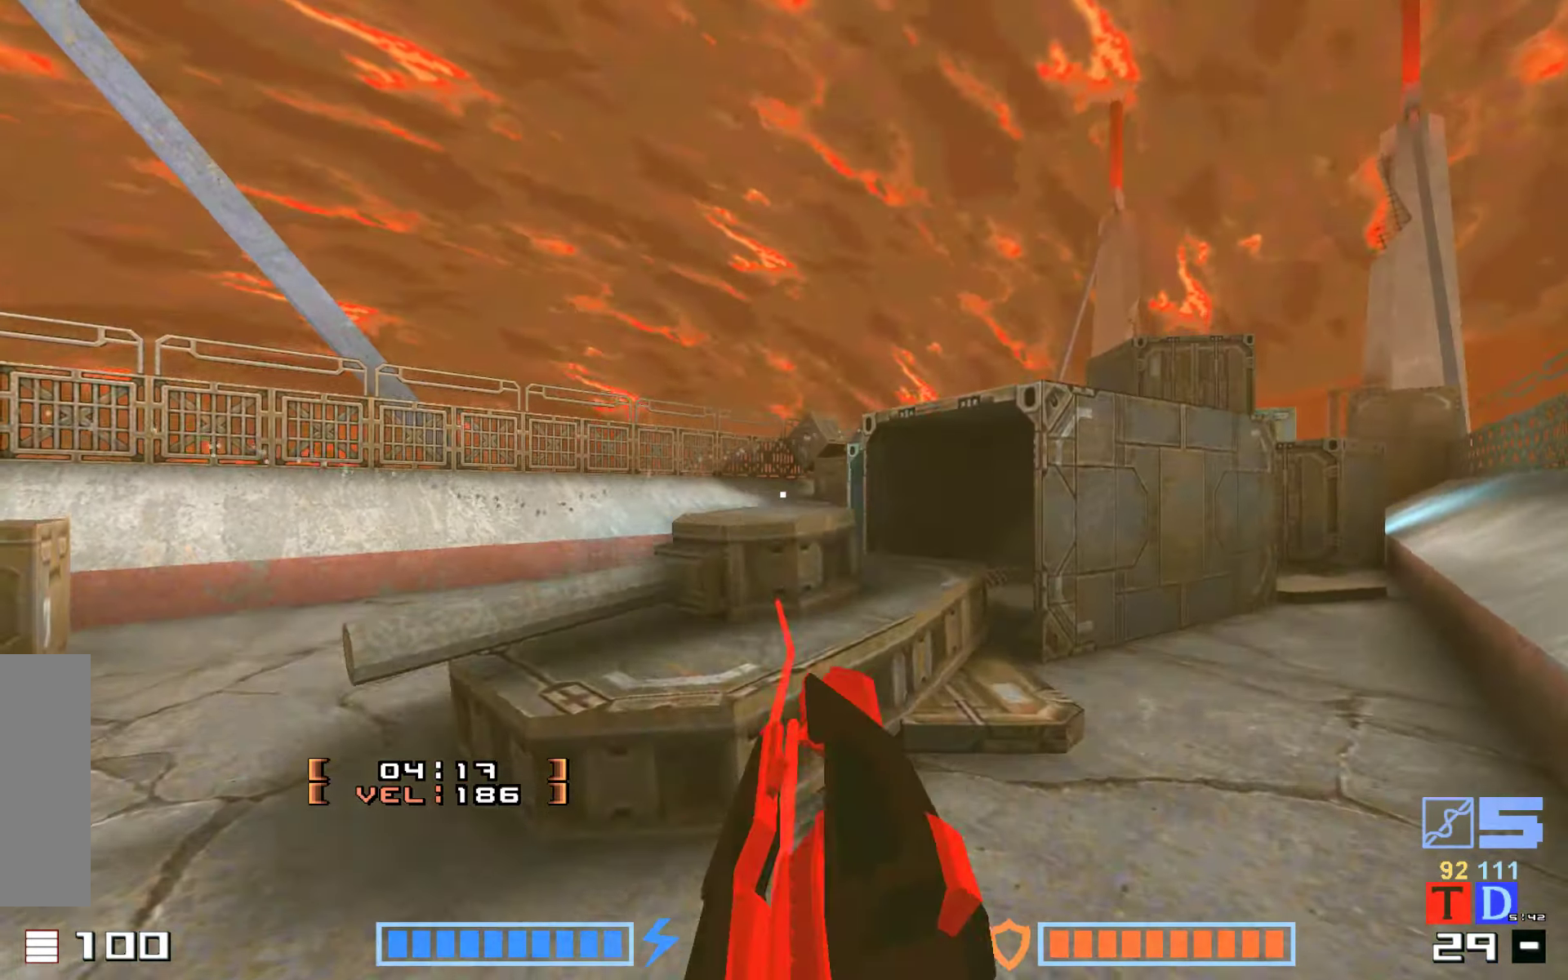
{"keys": ["right", "up"], "events": [[33, "up", "down"], [316, "right", "down"]]}
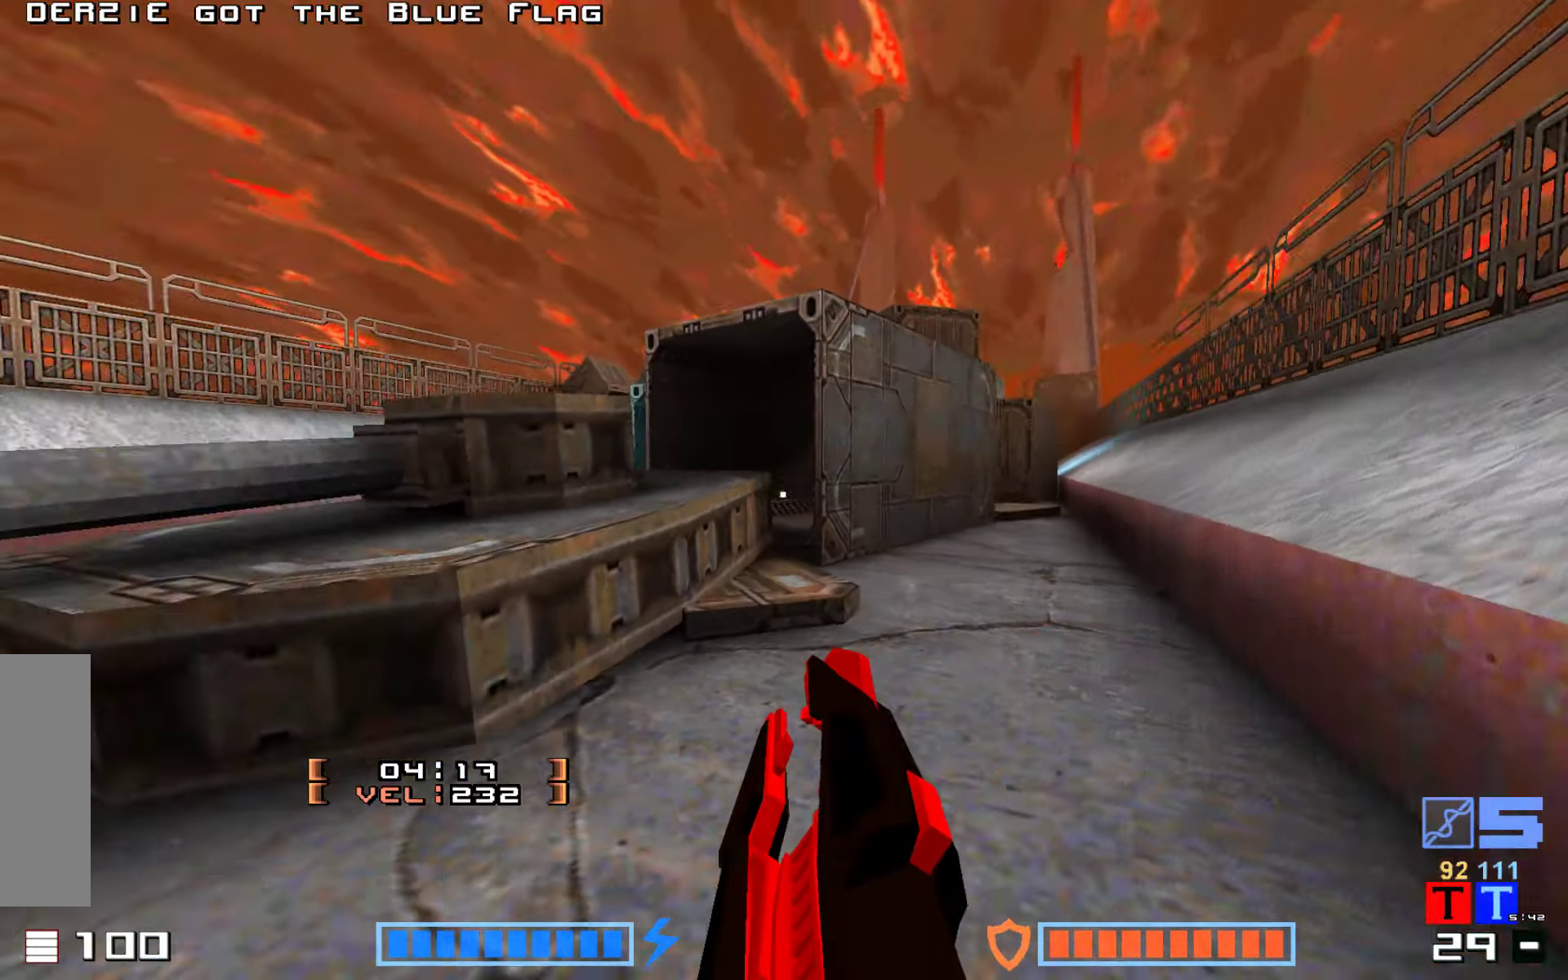
{"keys": ["up"], "events": [[83, "right", "up"]]}